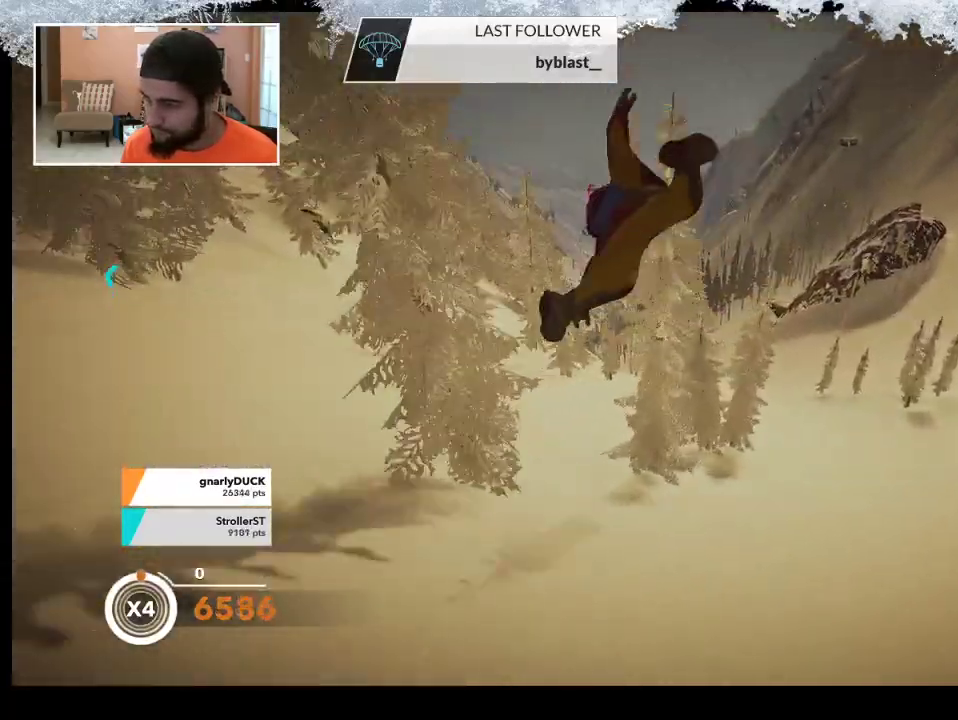
Gameplay with a controller (PlayStation layout); each line is a JSON object with the inputs held at the frame after it. "events" lists button and stick changes between this image and that frame as [ms after this image, input, new state], when the widget could be followed in between.
{"buttons": [], "left_stick": "down-right", "right_stick": "right", "events": [[33, "left_stick", "down-right"], [433, "right_stick", "right"]]}
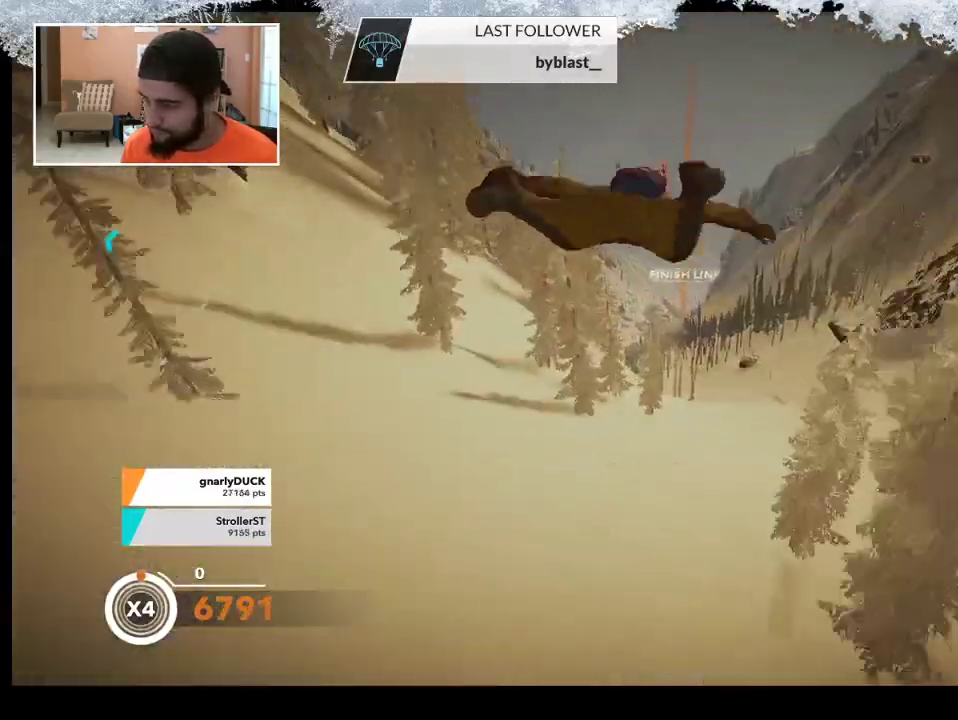
{"buttons": [], "left_stick": "down-left", "right_stick": "center", "events": [[167, "right_stick", "center"], [200, "left_stick", "center"], [267, "left_stick", "left"], [433, "left_stick", "down-left"]]}
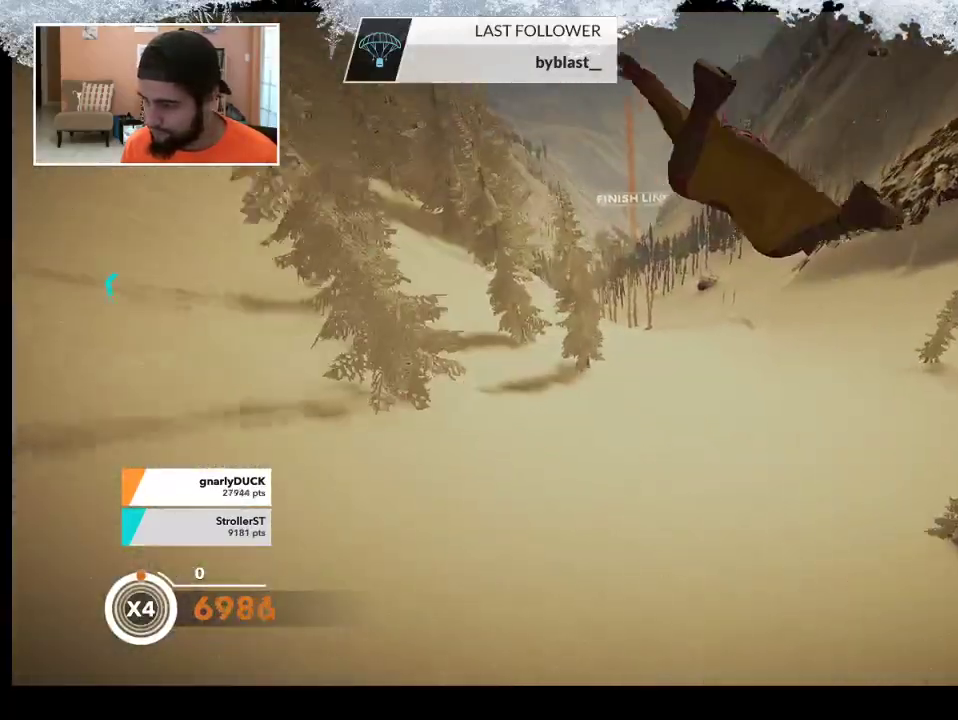
{"buttons": [], "left_stick": "down-left", "right_stick": "center", "events": []}
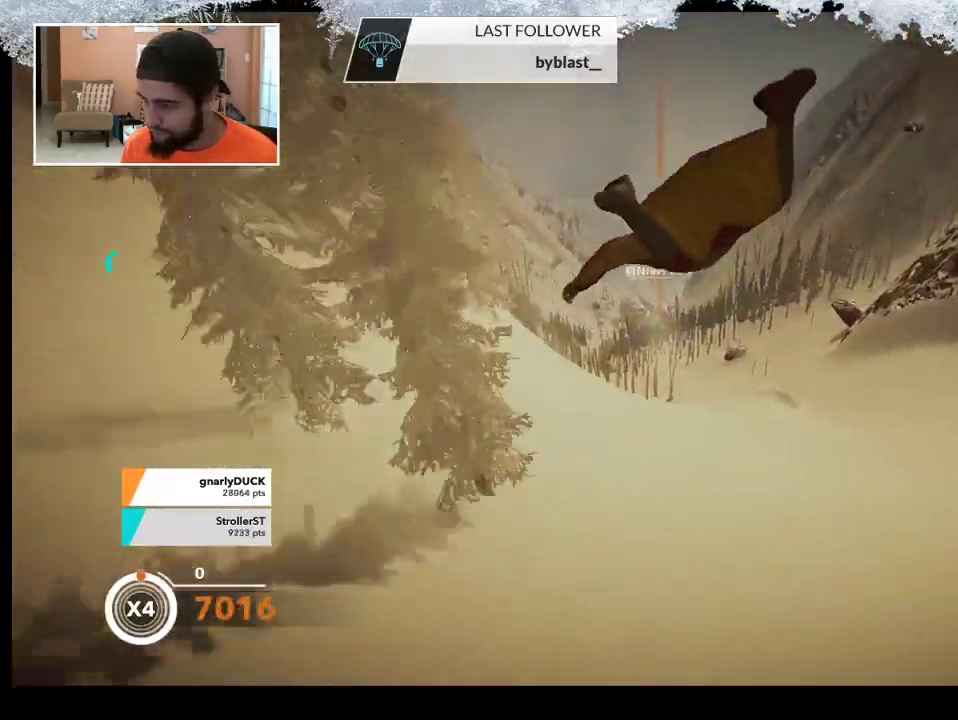
{"buttons": [], "left_stick": "down-left", "right_stick": "center", "events": [[200, "left_stick", "down"], [367, "left_stick", "down-left"]]}
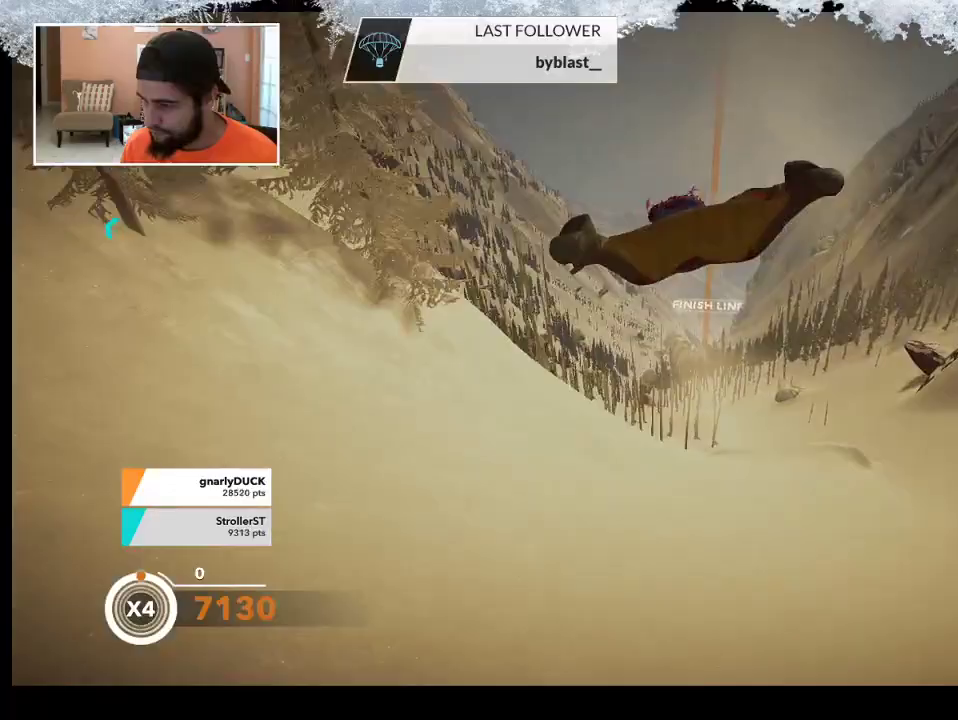
{"buttons": [], "left_stick": "down-left", "right_stick": "center", "events": []}
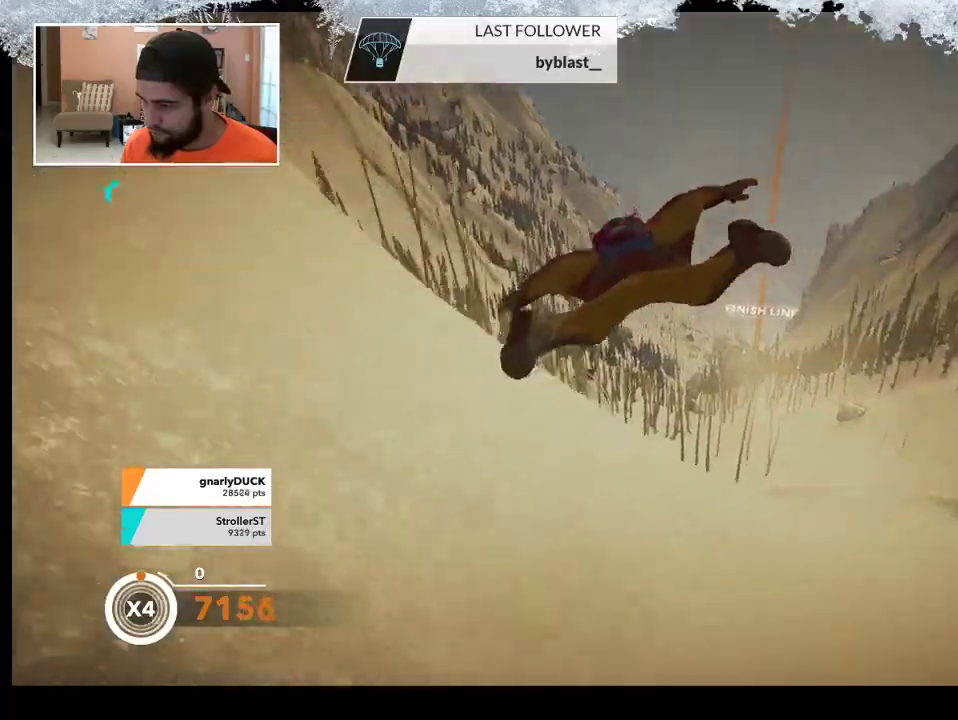
{"buttons": [], "left_stick": "down-right", "right_stick": "center", "events": [[33, "left_stick", "down"], [300, "left_stick", "down-right"]]}
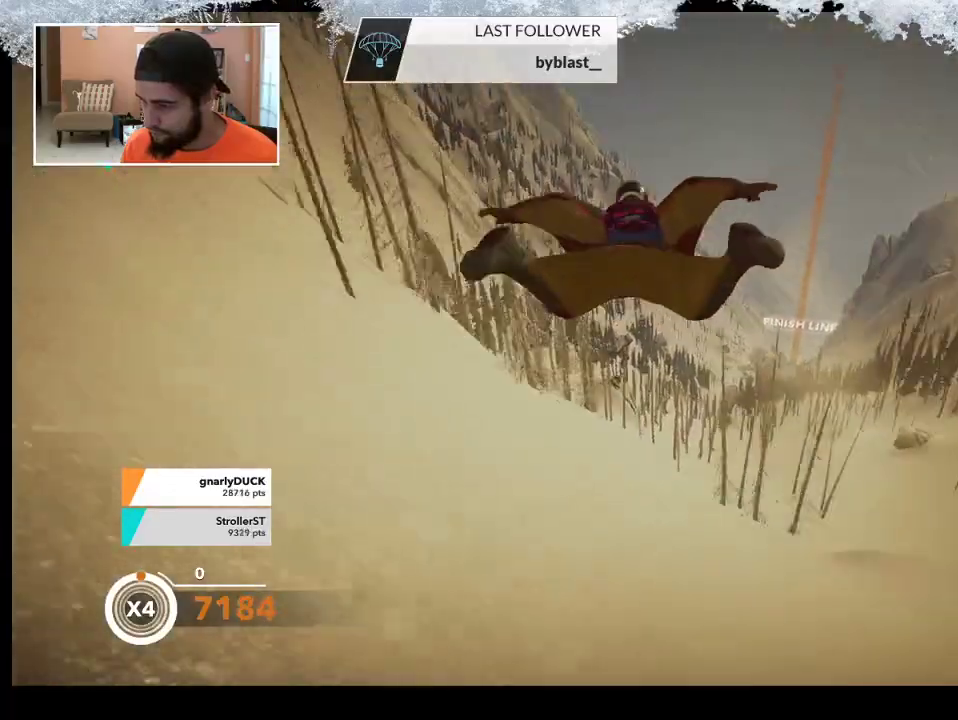
{"buttons": [], "left_stick": "center", "right_stick": "center", "events": [[267, "left_stick", "center"]]}
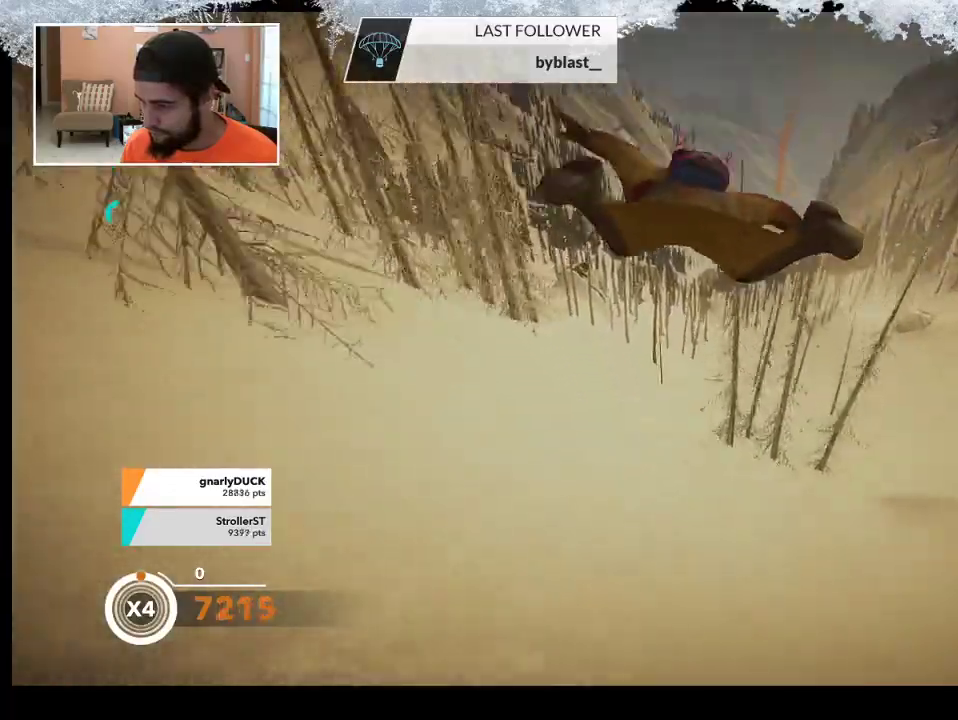
{"buttons": [], "left_stick": "down-left", "right_stick": "center", "events": [[67, "left_stick", "down-left"]]}
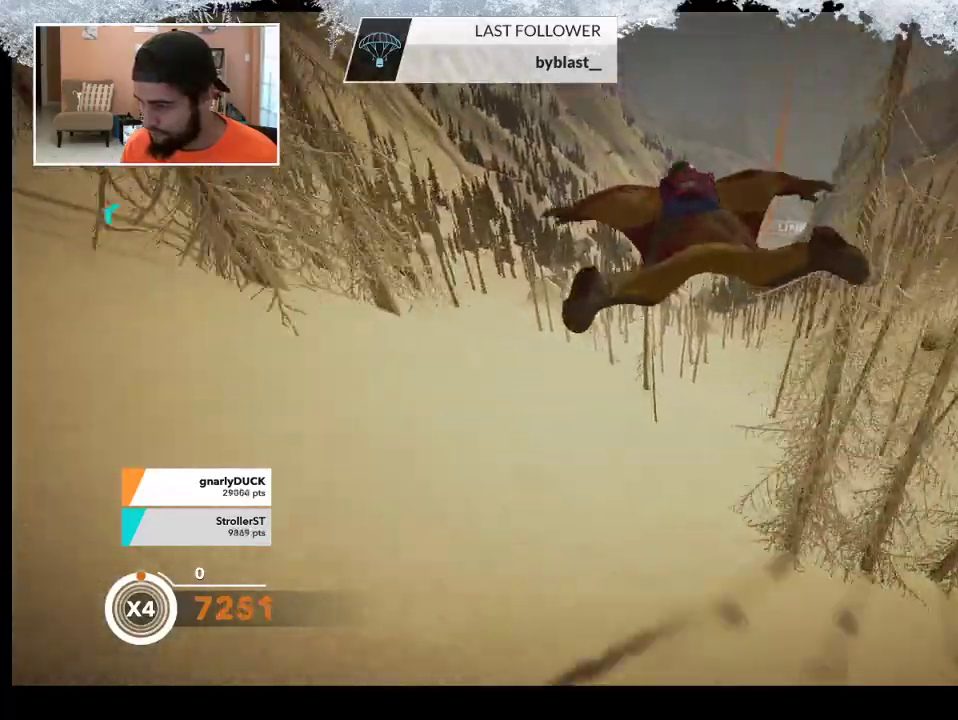
{"buttons": [], "left_stick": "down-right", "right_stick": "center", "events": [[400, "left_stick", "down-right"]]}
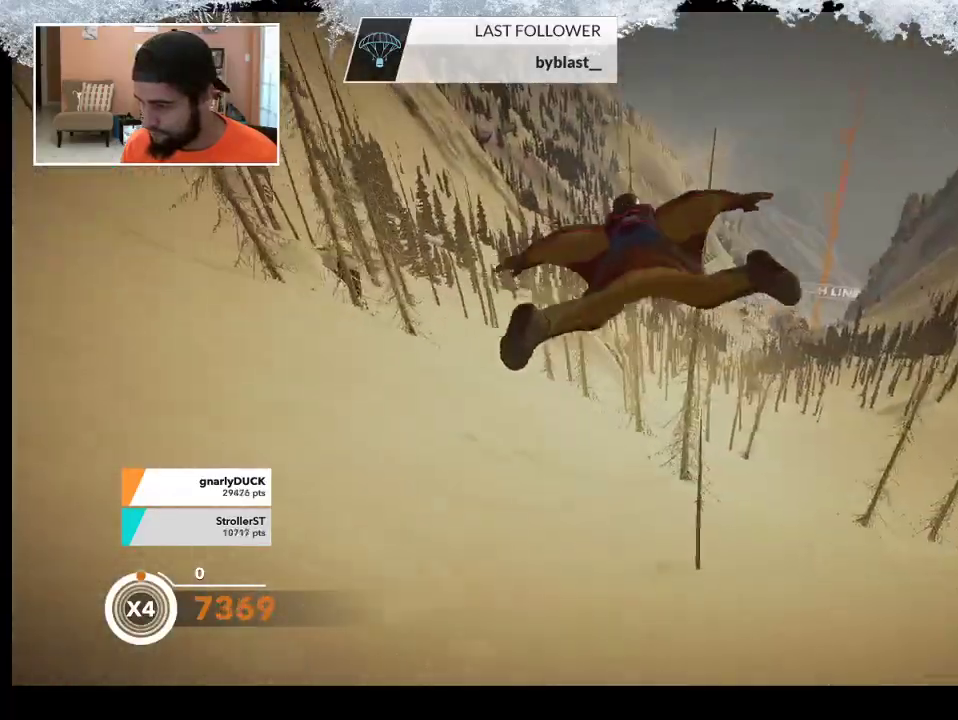
{"buttons": [], "left_stick": "down-left", "right_stick": "center", "events": [[367, "left_stick", "down-left"]]}
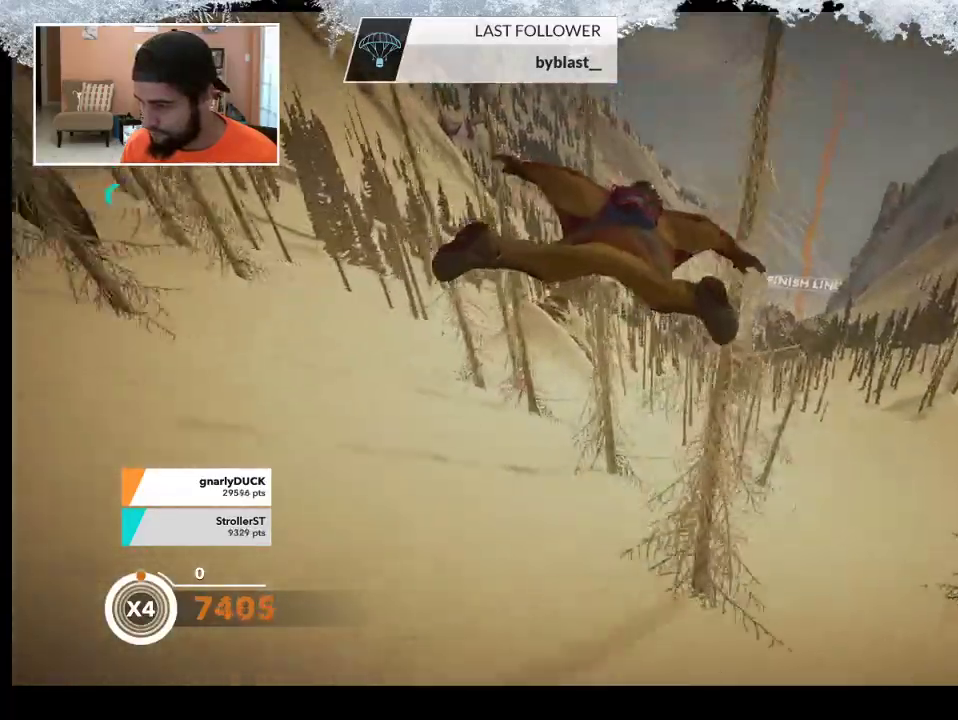
{"buttons": [], "left_stick": "center", "right_stick": "center", "events": [[233, "left_stick", "center"]]}
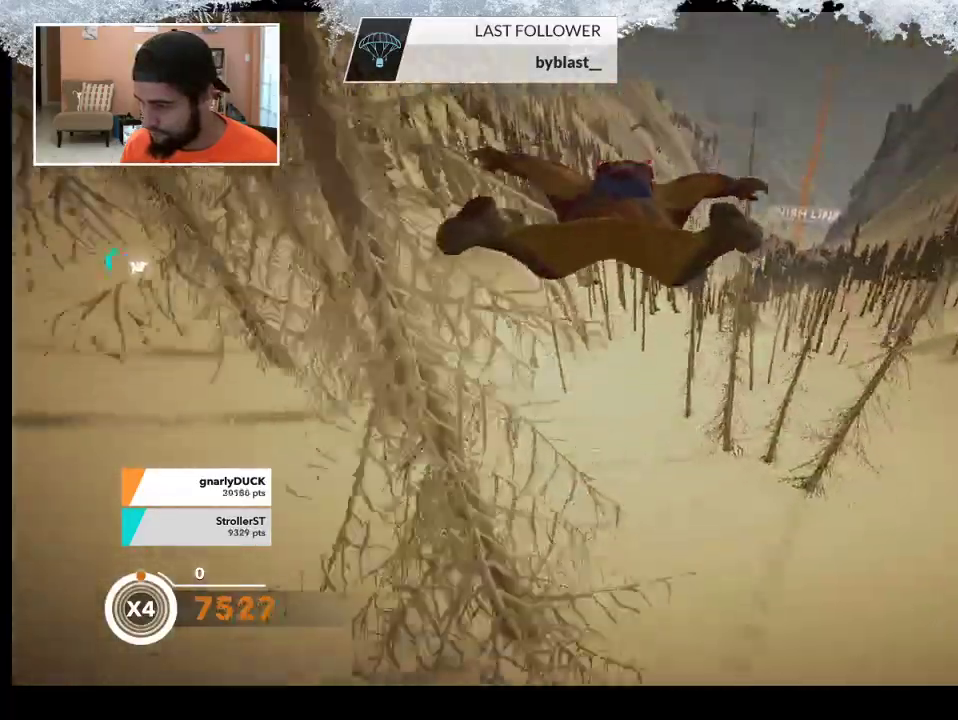
{"buttons": [], "left_stick": "down", "right_stick": "center", "events": [[200, "left_stick", "down-left"], [300, "left_stick", "down"]]}
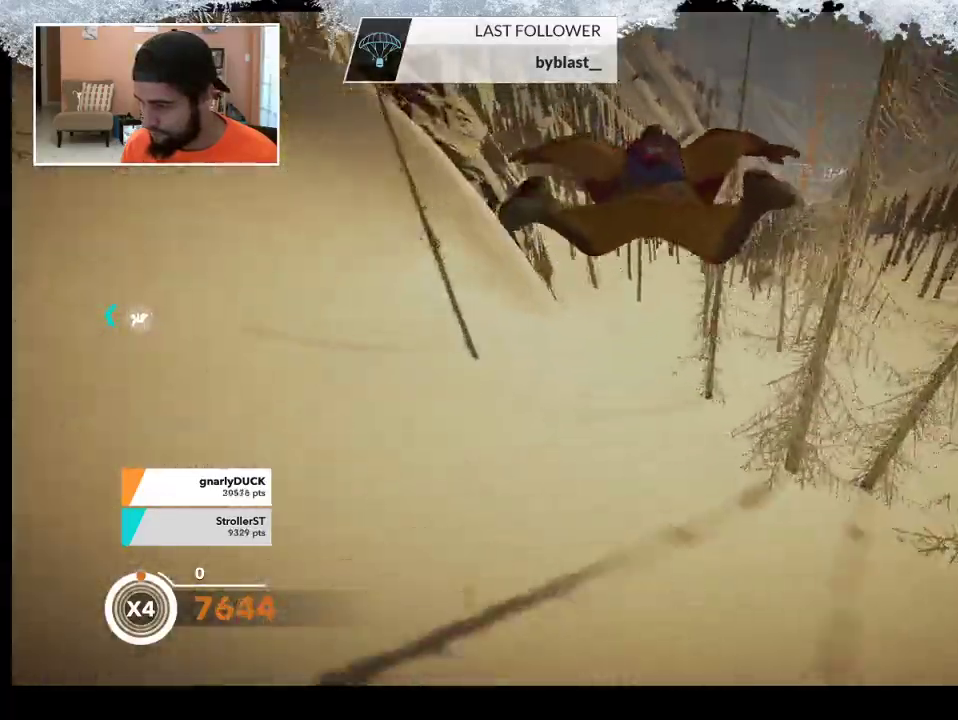
{"buttons": [], "left_stick": "down-right", "right_stick": "center", "events": [[367, "left_stick", "down-right"]]}
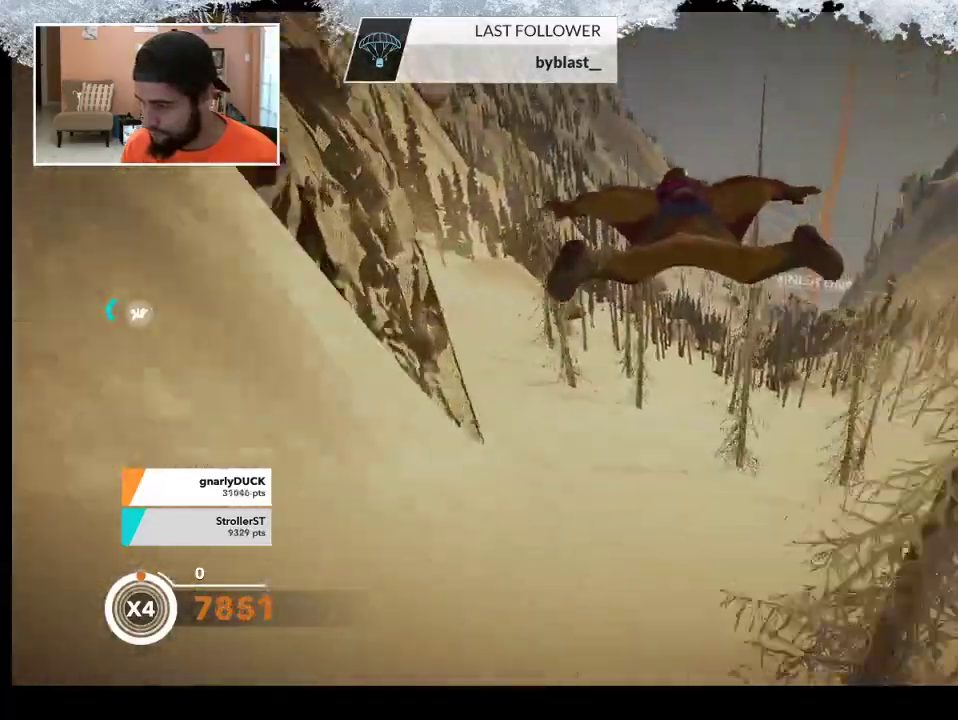
{"buttons": [], "left_stick": "down", "right_stick": "center", "events": [[267, "left_stick", "center"], [433, "left_stick", "down"]]}
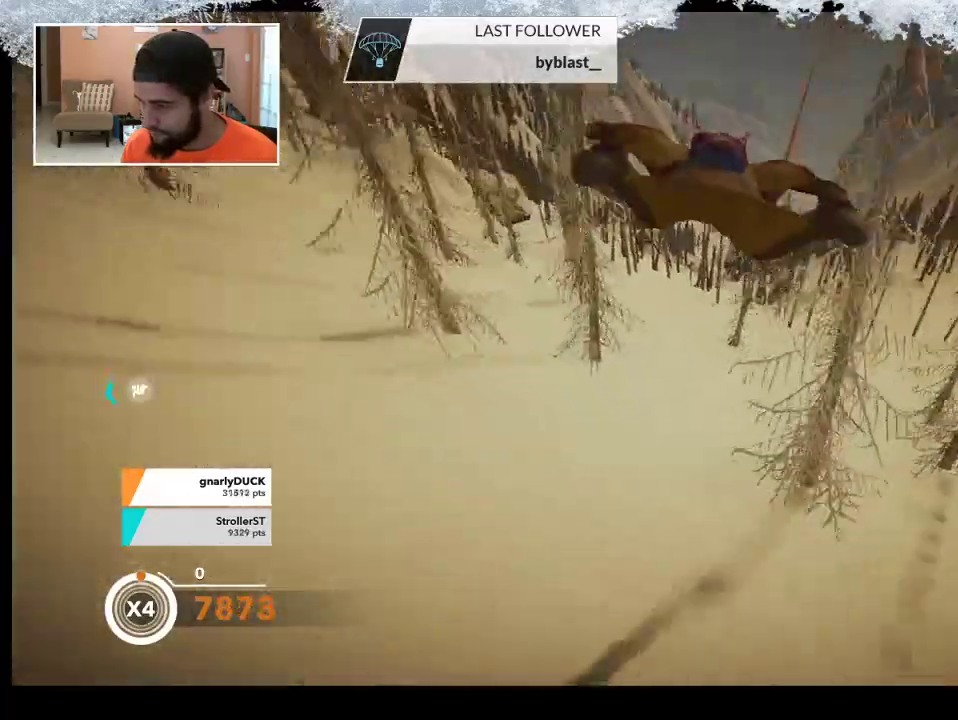
{"buttons": [], "left_stick": "down", "right_stick": "center", "events": []}
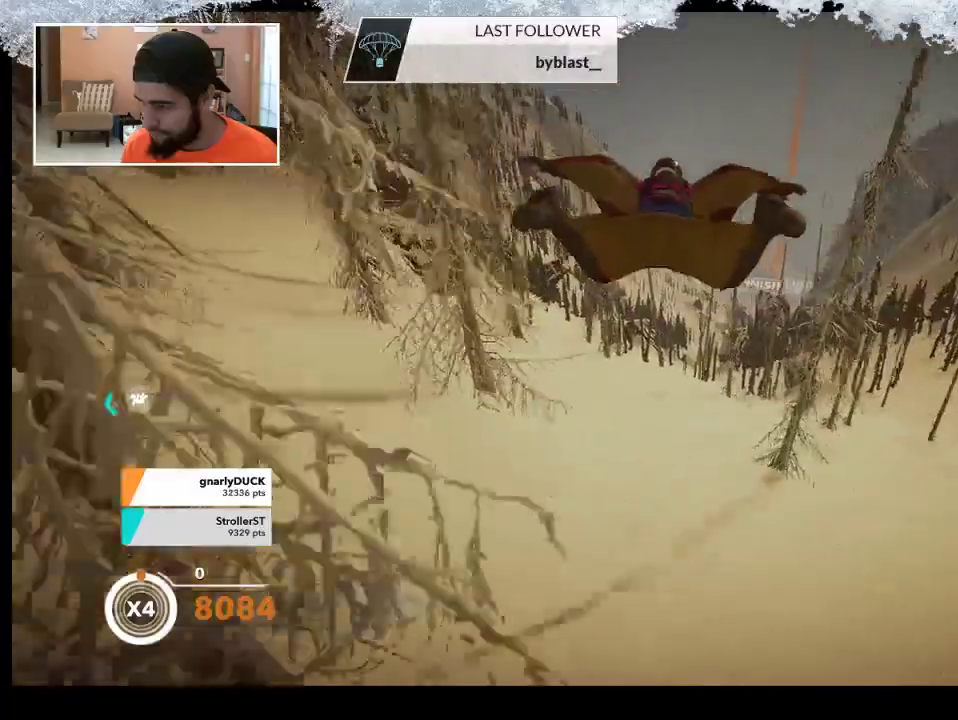
{"buttons": [], "left_stick": "down", "right_stick": "center", "events": []}
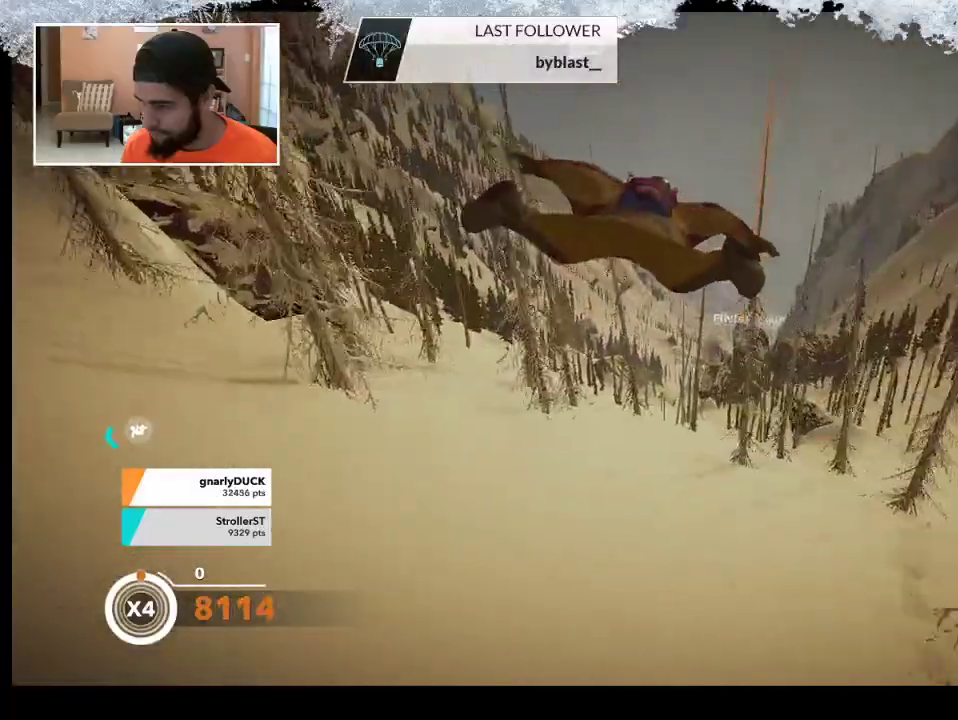
{"buttons": [], "left_stick": "down", "right_stick": "center", "events": []}
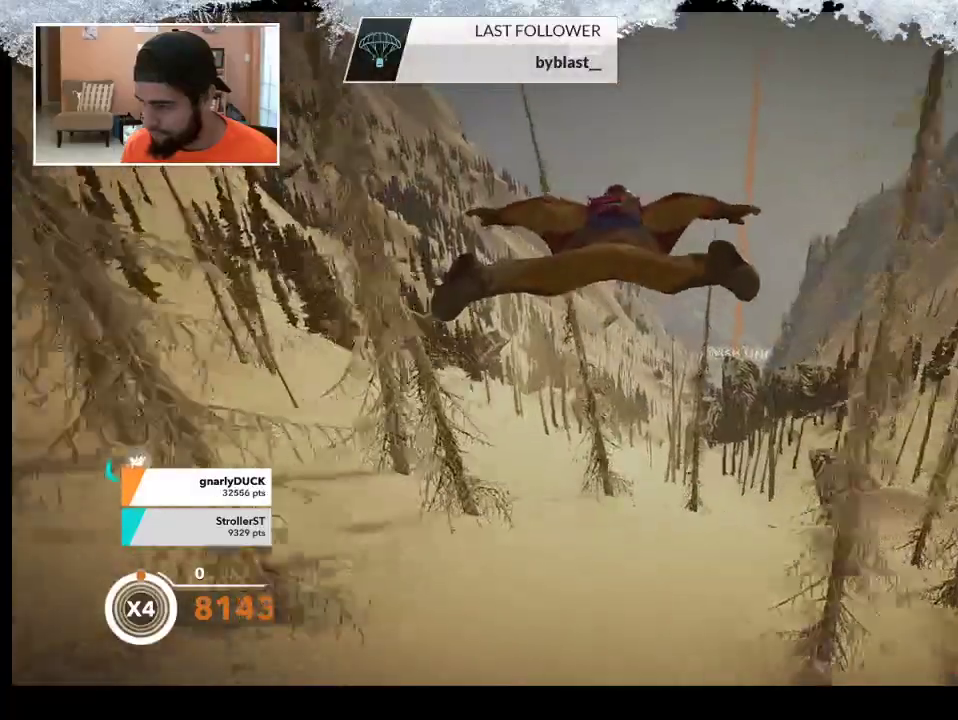
{"buttons": [], "left_stick": "down", "right_stick": "center", "events": []}
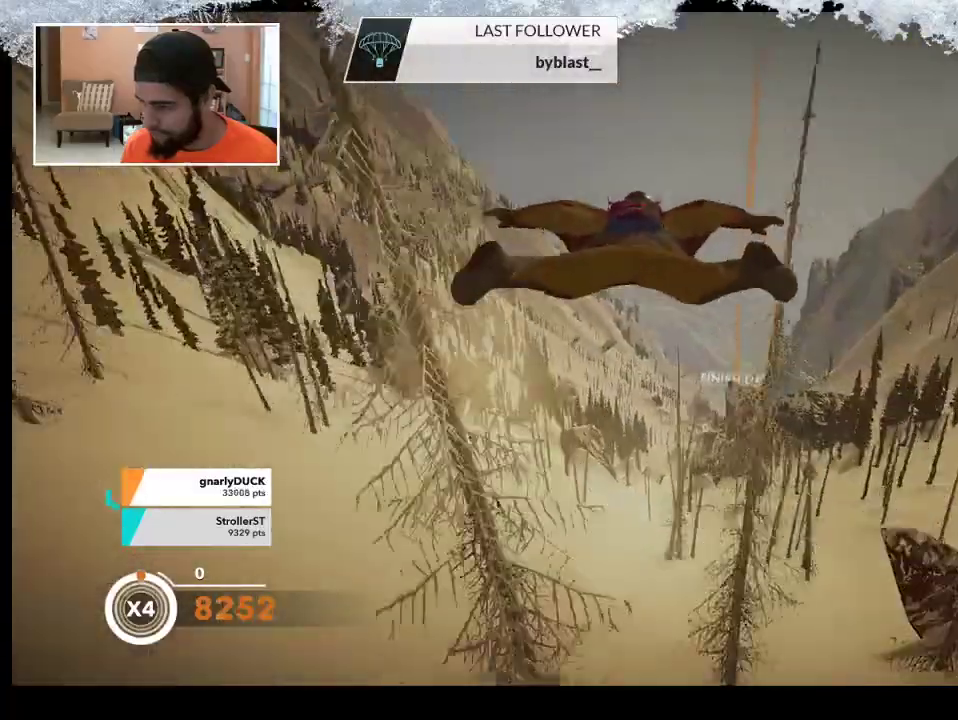
{"buttons": [], "left_stick": "down", "right_stick": "center", "events": []}
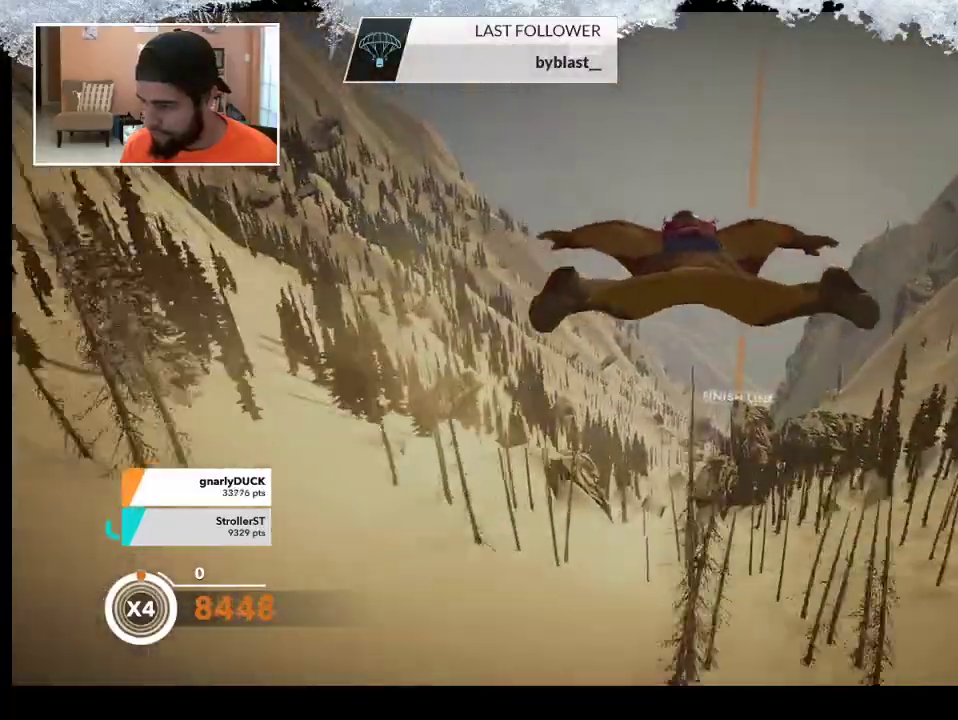
{"buttons": [], "left_stick": "down", "right_stick": "center", "events": []}
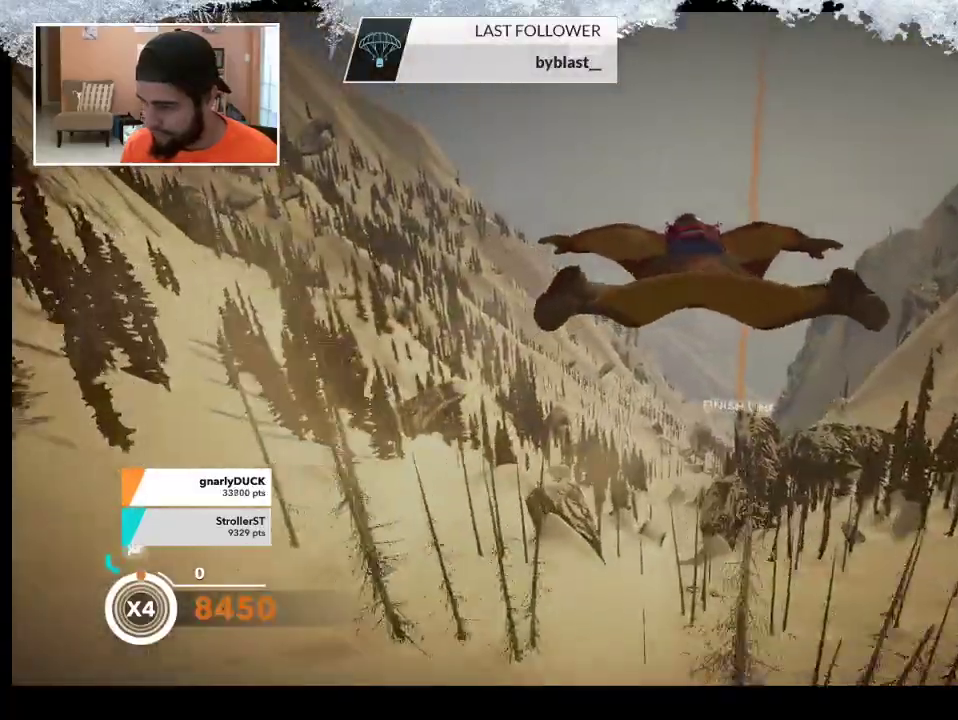
{"buttons": [], "left_stick": "down", "right_stick": "center", "events": []}
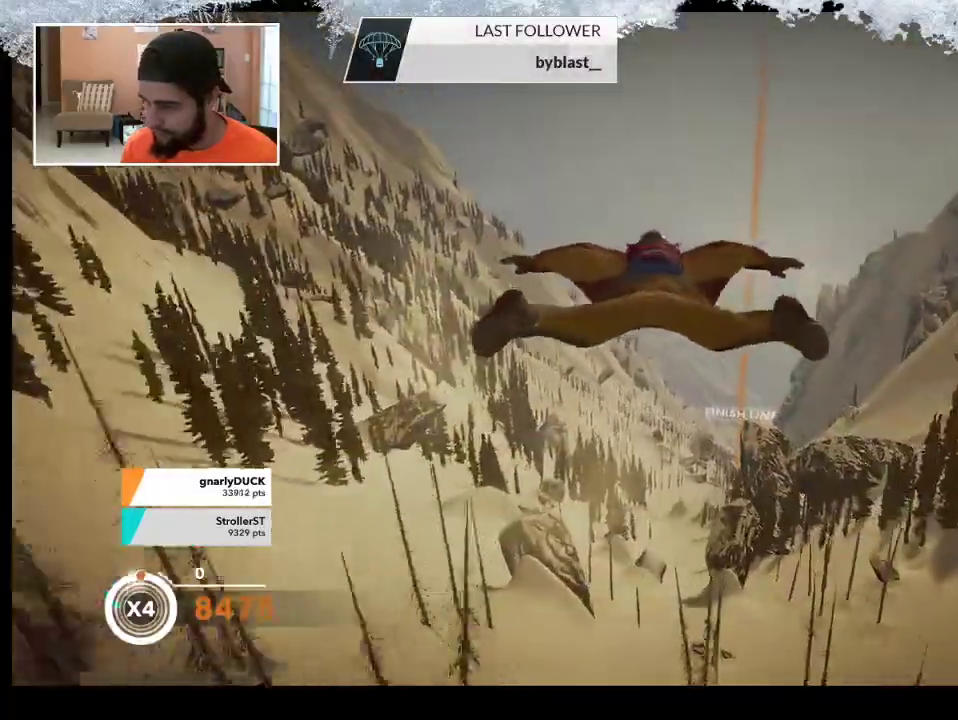
{"buttons": [], "left_stick": "down", "right_stick": "center", "events": []}
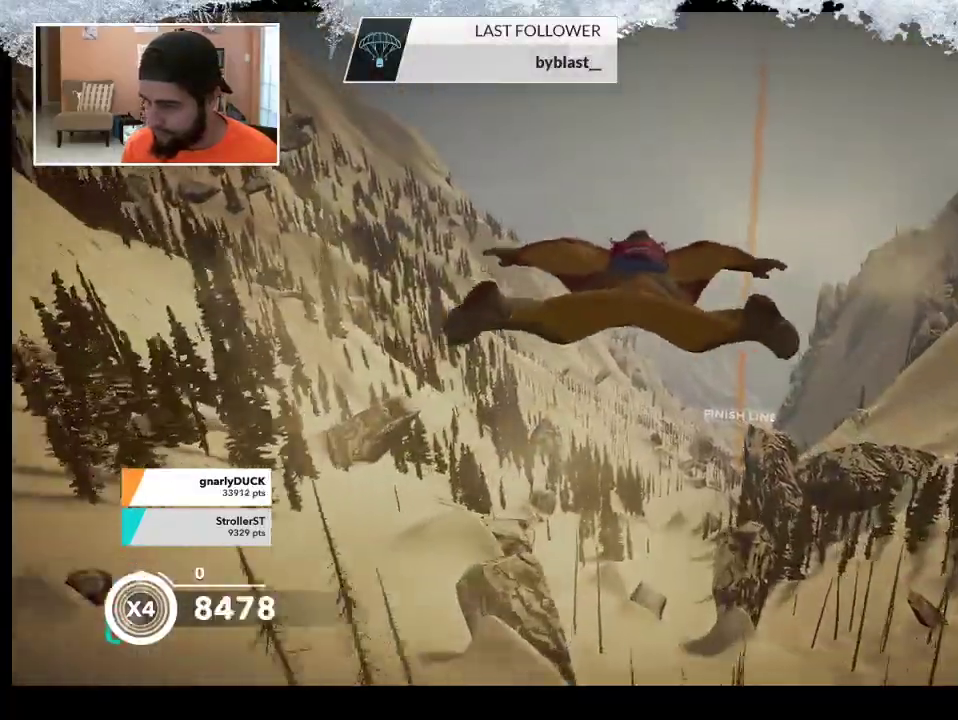
{"buttons": [], "left_stick": "down", "right_stick": "center", "events": []}
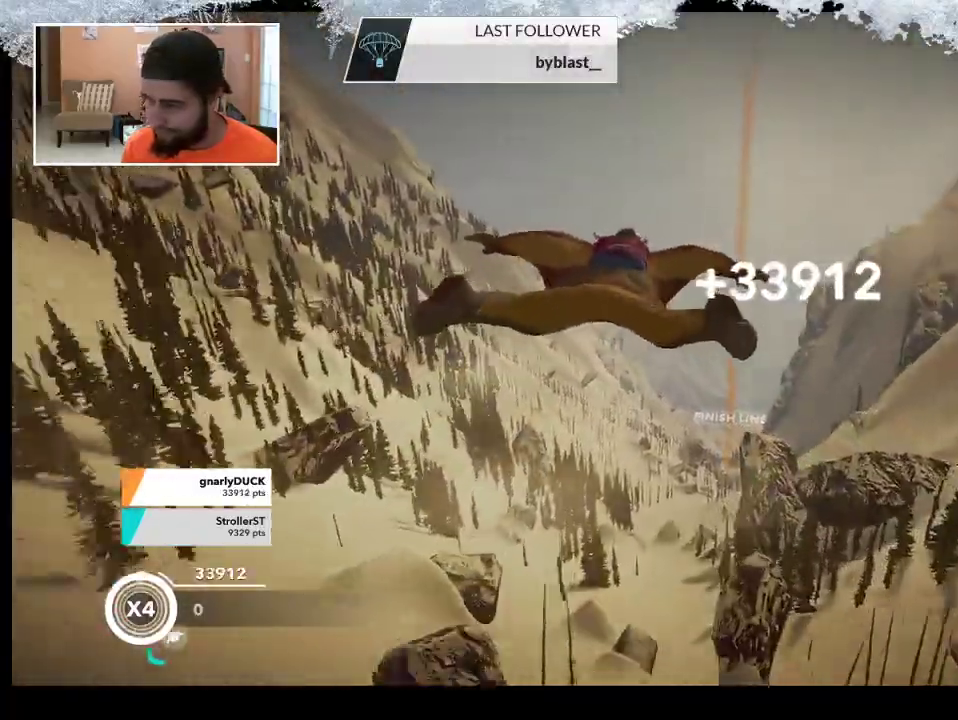
{"buttons": [], "left_stick": "down", "right_stick": "center", "events": []}
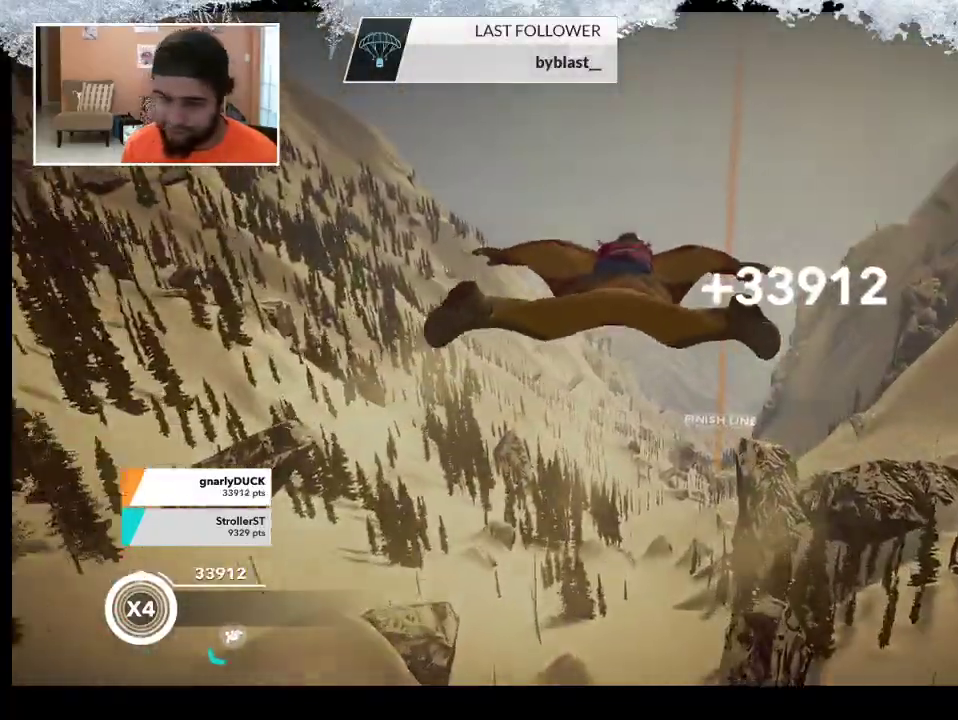
{"buttons": [], "left_stick": "down", "right_stick": "center", "events": []}
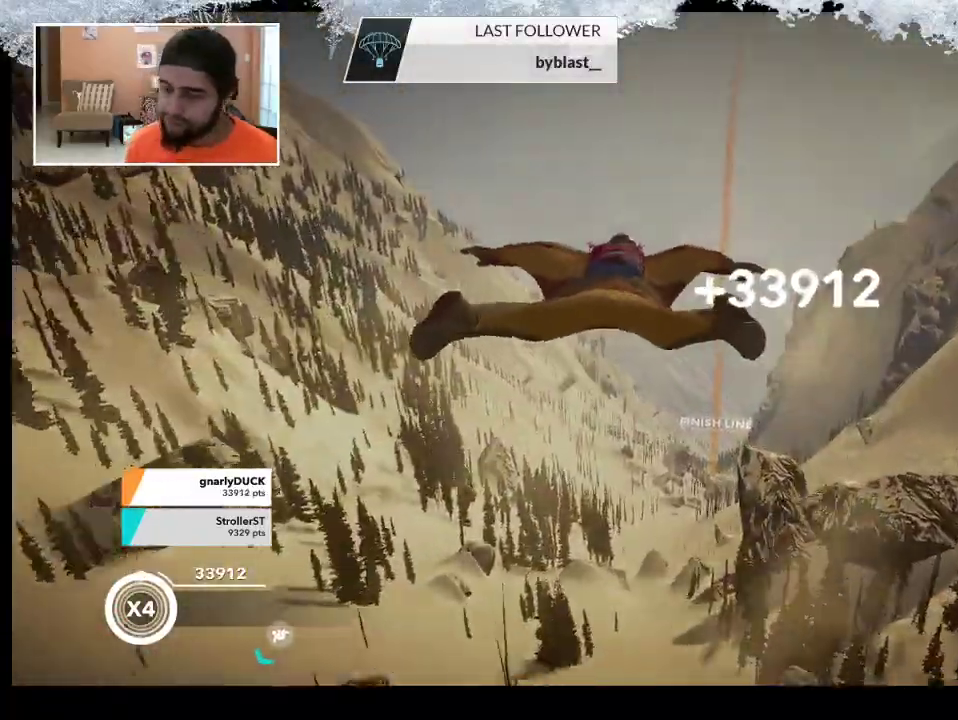
{"buttons": [], "left_stick": "down", "right_stick": "center", "events": []}
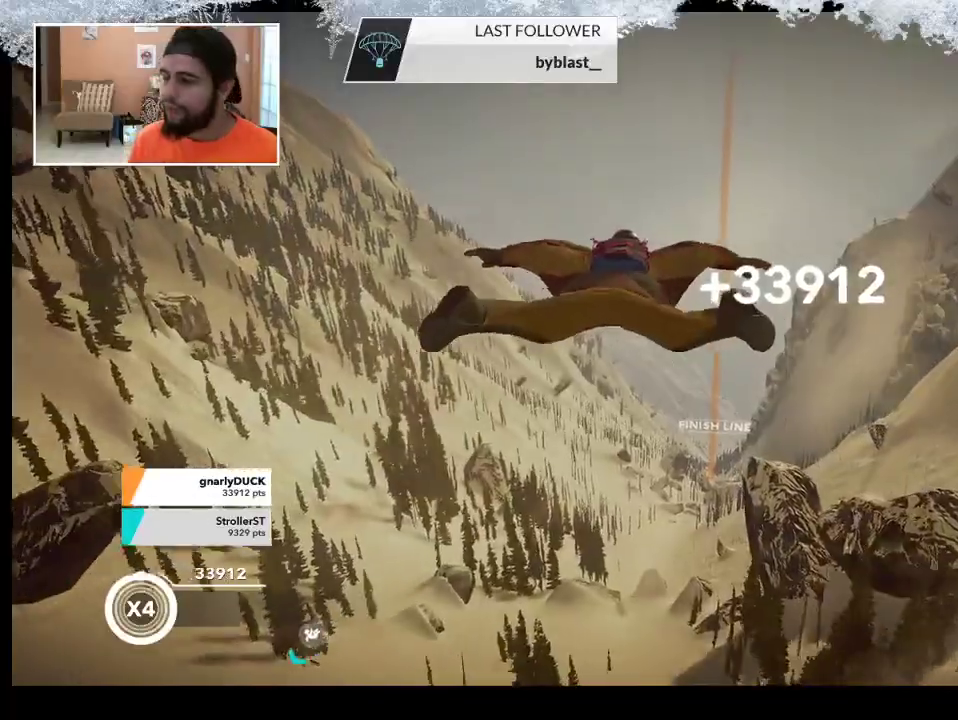
{"buttons": [], "left_stick": "down", "right_stick": "center", "events": []}